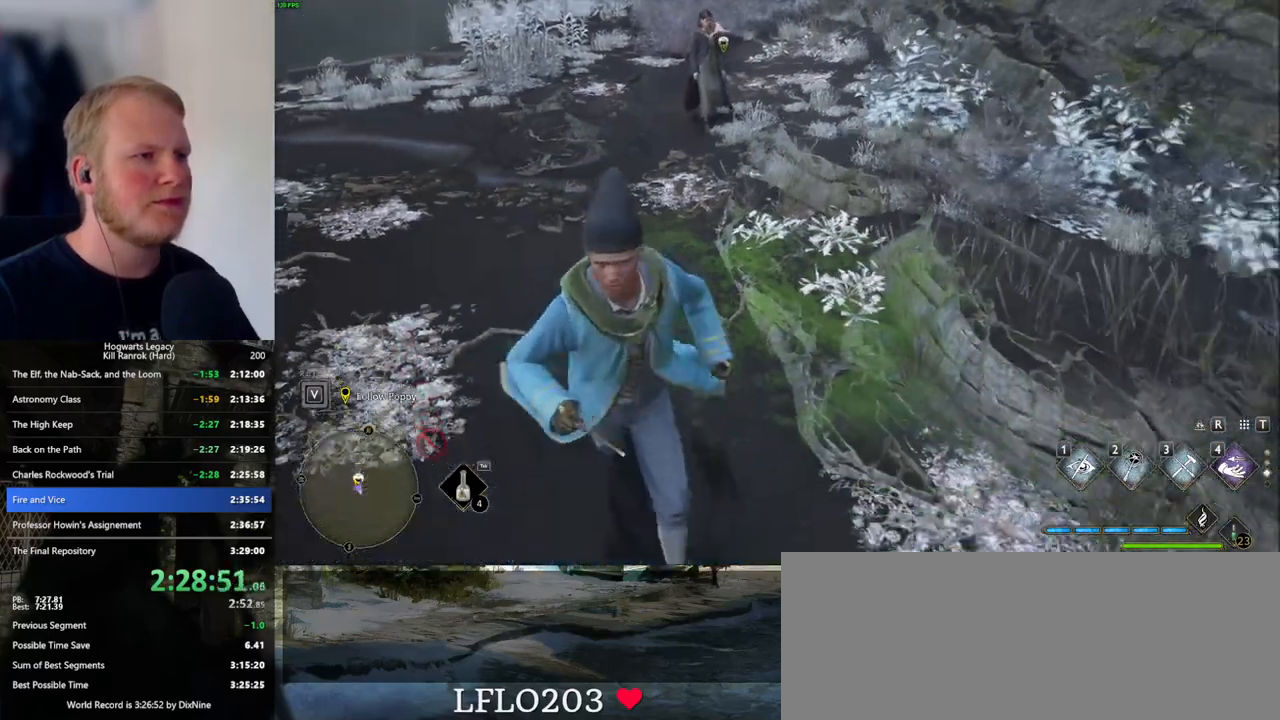
Gameplay with keyboard and mouse; each line is a JSON object with the keys and mouse buttons held at the frame after it. "events" lists presses ("down") and releases ("up") of ".", "/", "0", "1", "2", "3", "4", "5", "6", "7", "8", "9", "a", "alt_l", "alt_r", "b", "backslash", "backspace", "c", "caps_lock", "comma", "ctrl_l", "ctrl_r", "d", "e", "equals", "escape", "f", "f1", "f10", "f11", "f12", "f2", "f3", "f4", "f5", "f6", "f7", "f8", "f9", "g", "h", "i", "j", "k", "l", "lbracket", "m", "minus", "n", "o", "p", "q", "quote", "r", "rbracket", "return", "s", "semicolon", "shift_l", "shift_r", "space", "super_l", "super_r", "t", "tab", "tilde", "u", "v", "w", "x", "y", "z", "mouse_left", "mouse_wheel", "mouse_right", "mouse_mb4" and "mouse_mb5" between this image and that frame as [ms after this image, input, new state], when the widget could be followed in between. "mouse_left", "mouse_wheel", "mouse_right", "mouse_mb4", "mouse_mb5" = the "left", "wheel", "right", "mb4", "mb5" buttons of the "mouse" list. No other keys are recorded. "wheel" means that the mouse wheel is clicked or scrolled. Mouse movement is not recorded.
{"keys": ["s"], "mouse": [], "events": [[217, "a", "down"], [350, "a", "up"]]}
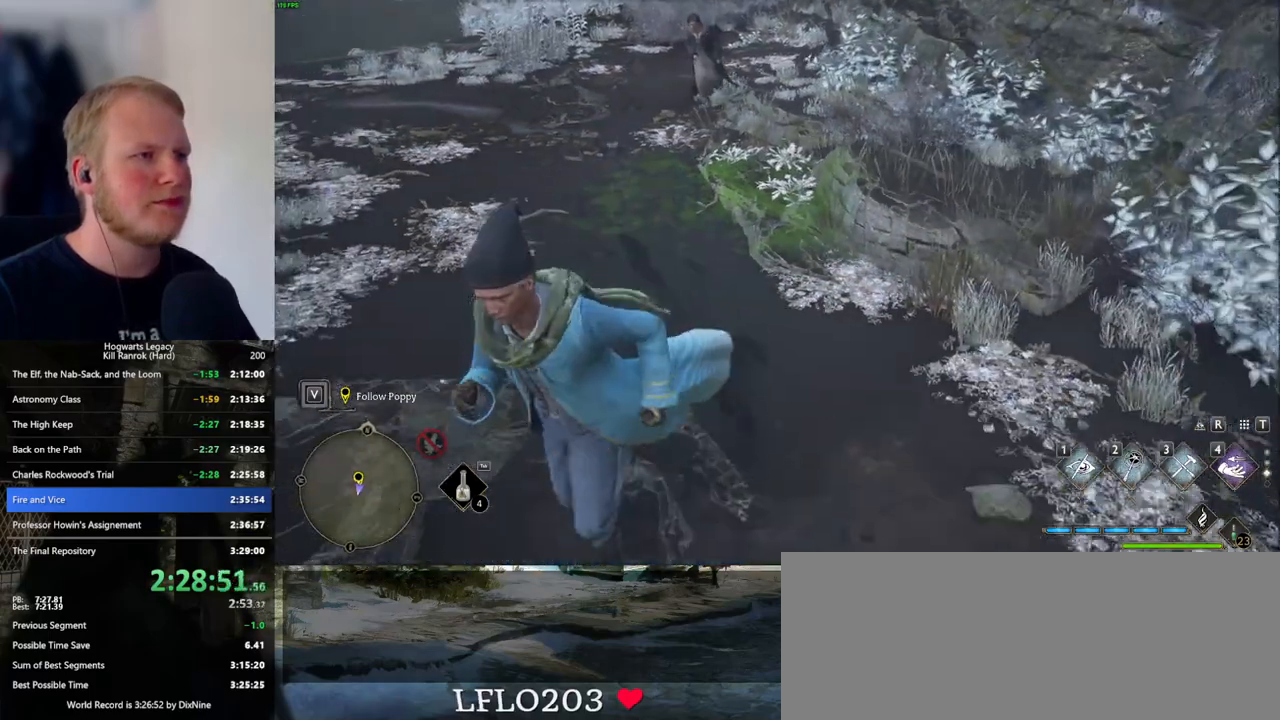
{"keys": ["w"], "mouse": [], "events": [[33, "d", "down"], [133, "s", "up"], [233, "w", "down"], [433, "d", "up"]]}
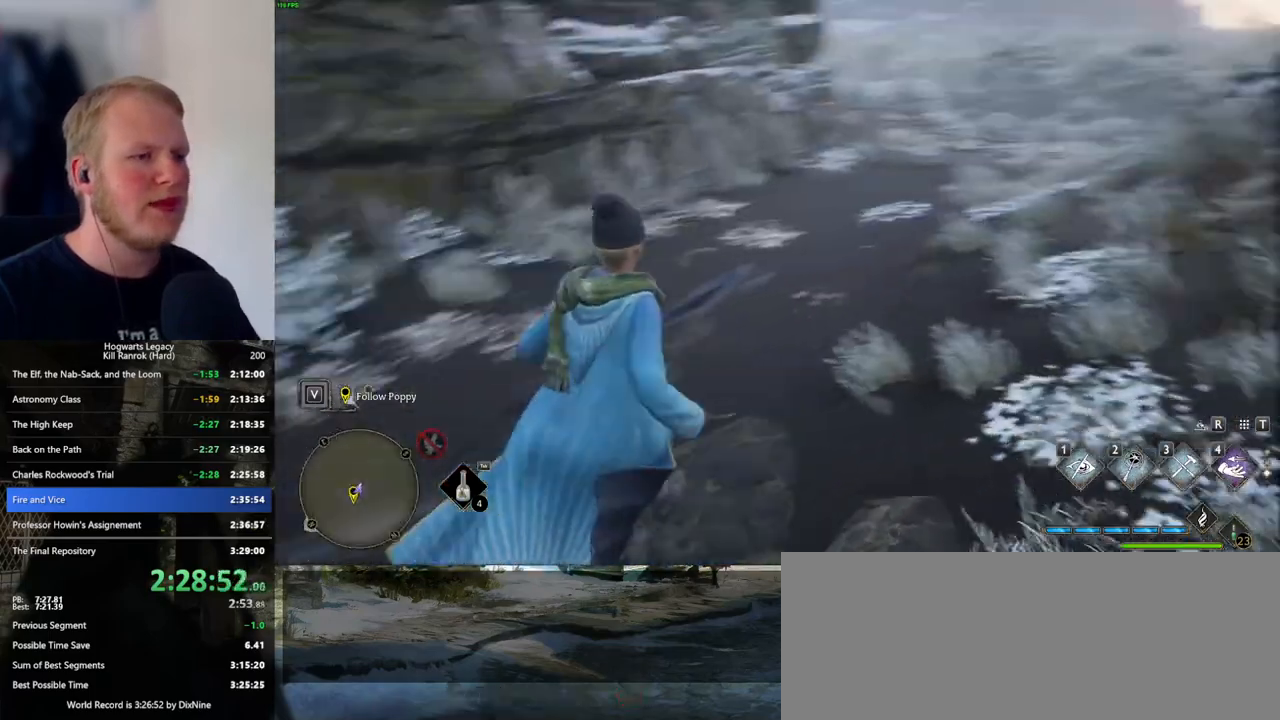
{"keys": ["space", "w"], "mouse": [], "events": [[150, "space", "down"]]}
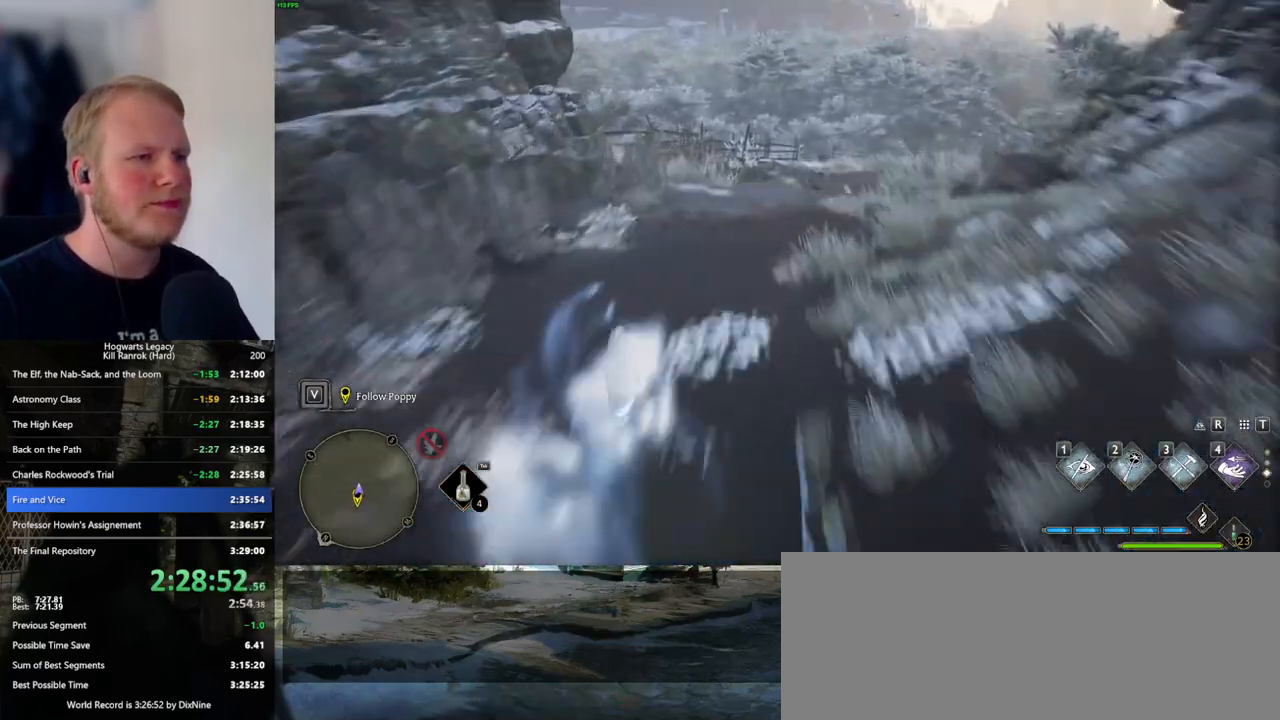
{"keys": ["w"], "mouse": [], "events": [[100, "space", "up"]]}
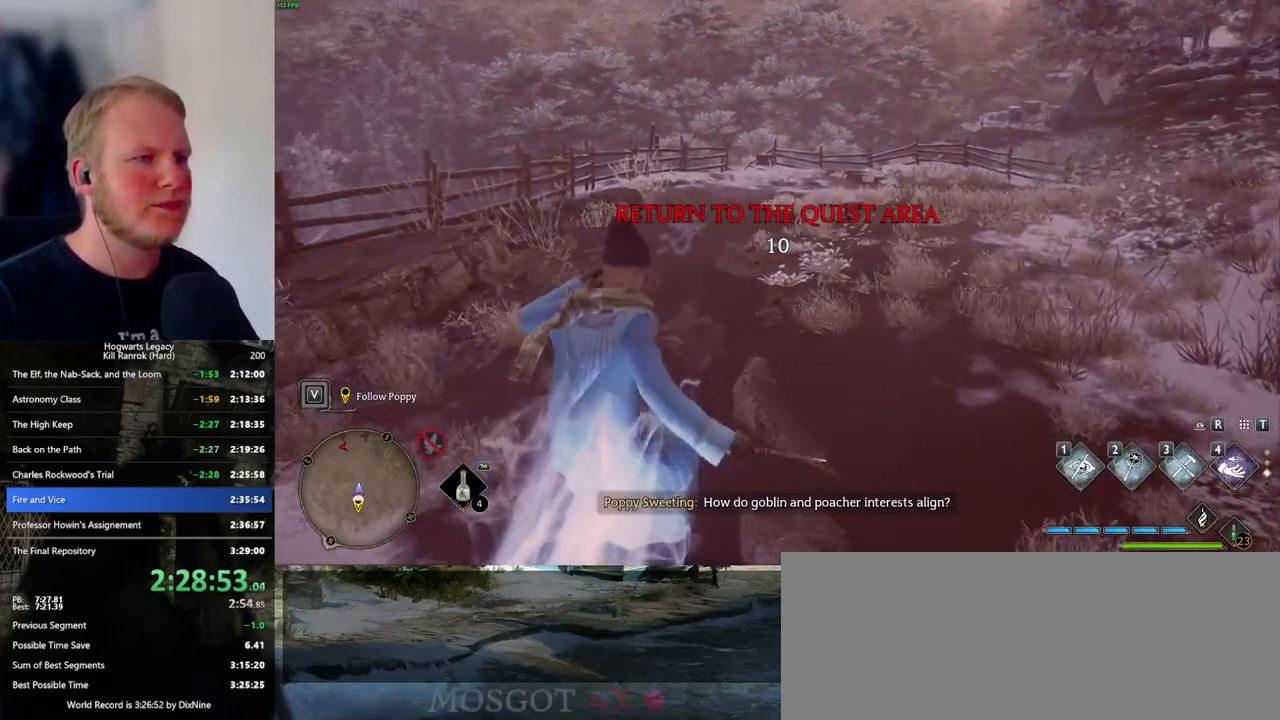
{"keys": ["space", "w"], "mouse": [], "events": [[133, "space", "down"]]}
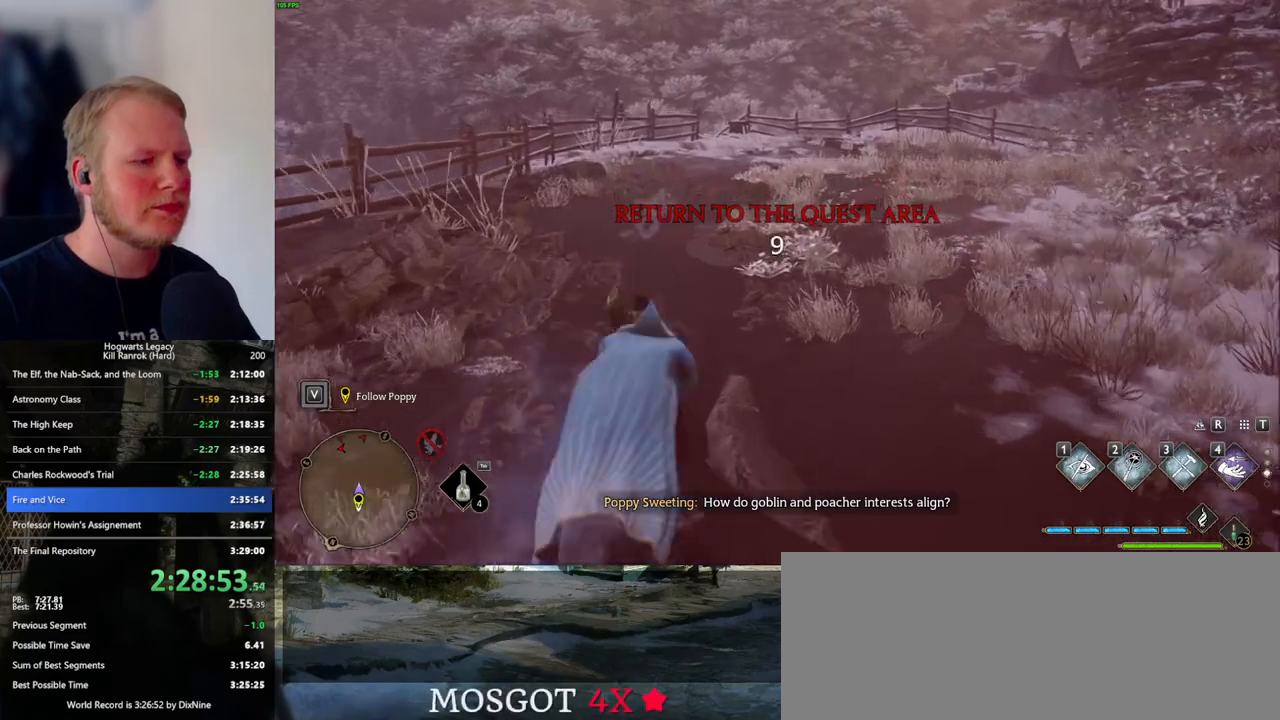
{"keys": ["w"], "mouse": [], "events": [[483, "space", "up"]]}
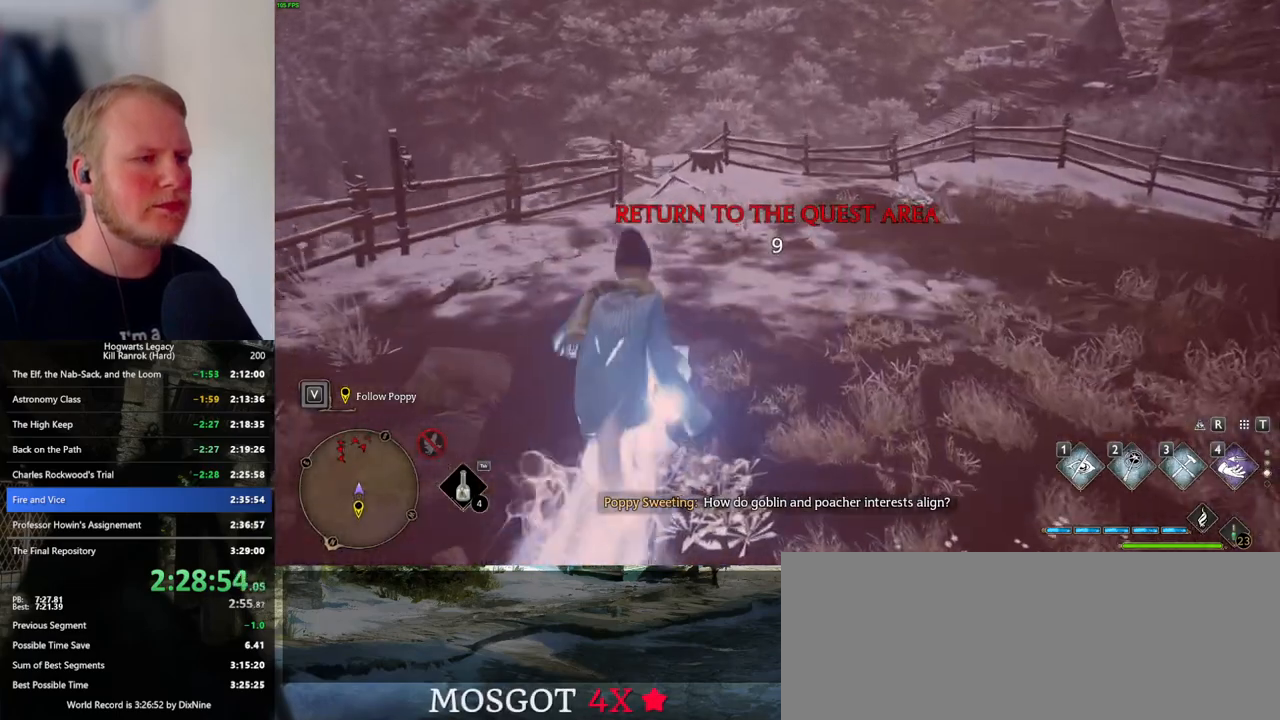
{"keys": ["w"], "mouse": [], "events": []}
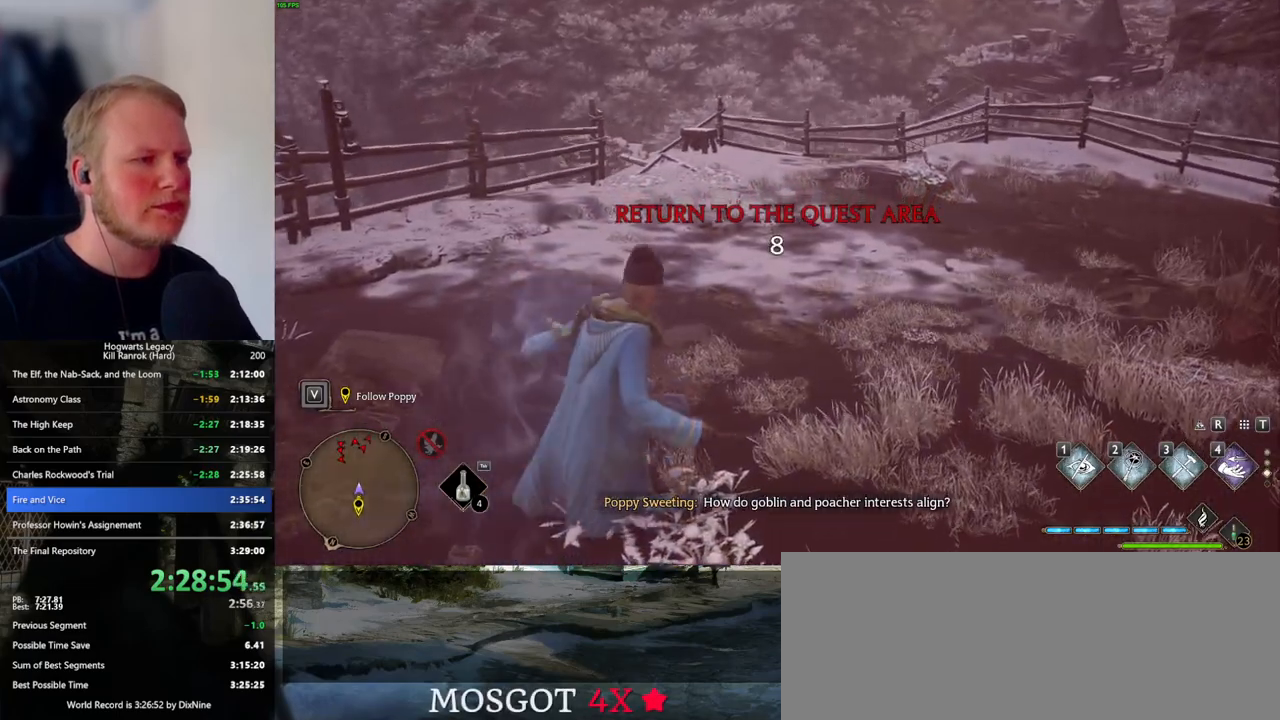
{"keys": ["w"], "mouse": [], "events": [[400, "shift_l", "down"], [500, "shift_l", "up"]]}
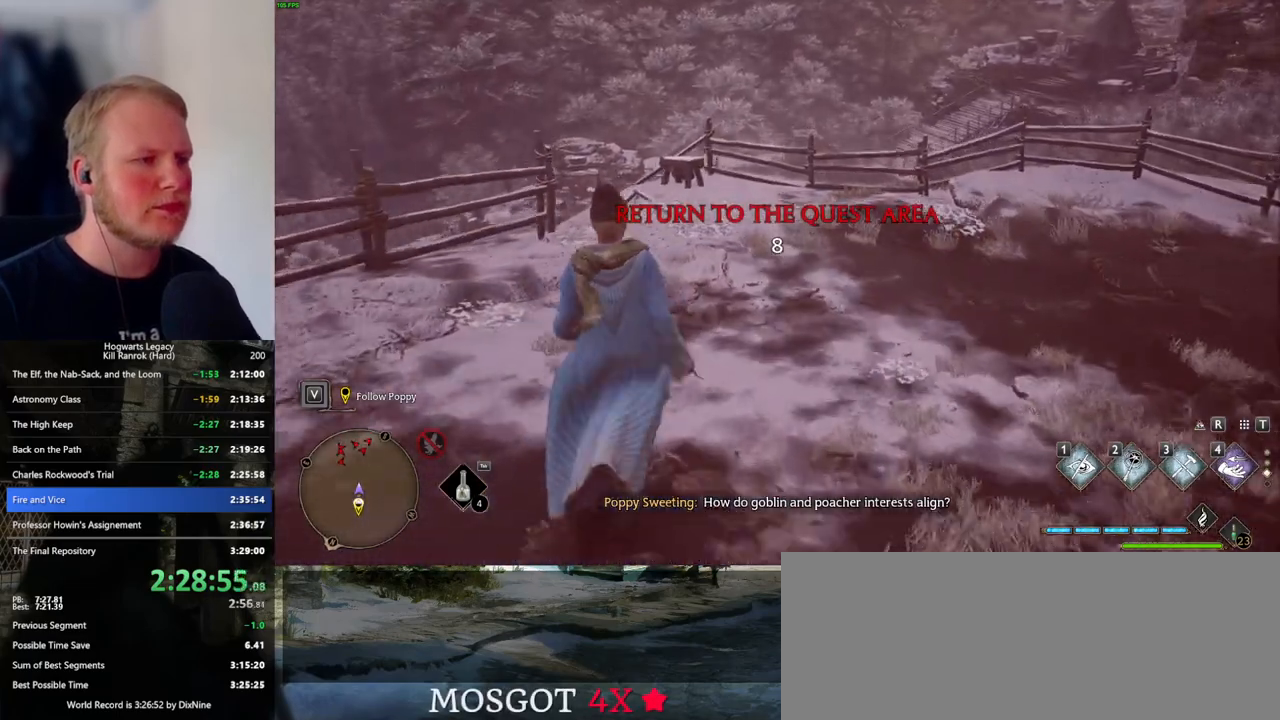
{"keys": ["shift_l", "w"], "mouse": [], "events": [[467, "shift_l", "down"]]}
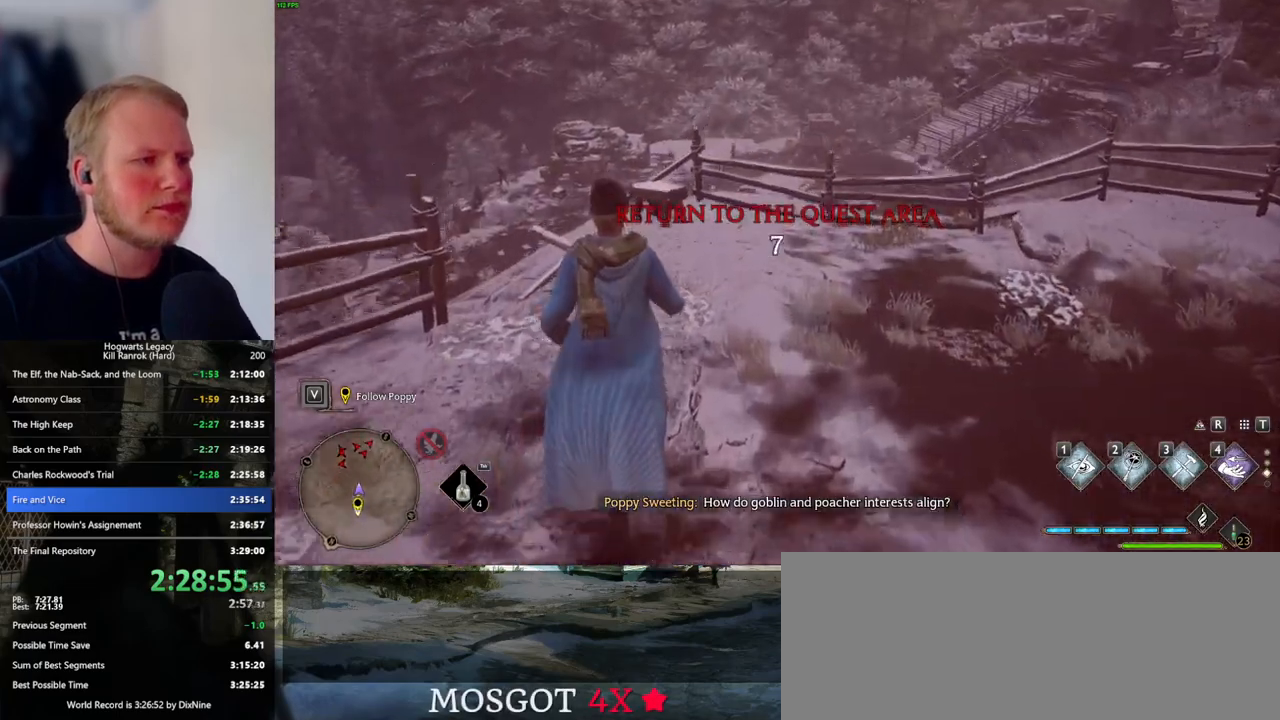
{"keys": ["w"], "mouse": [], "events": [[67, "shift_l", "up"]]}
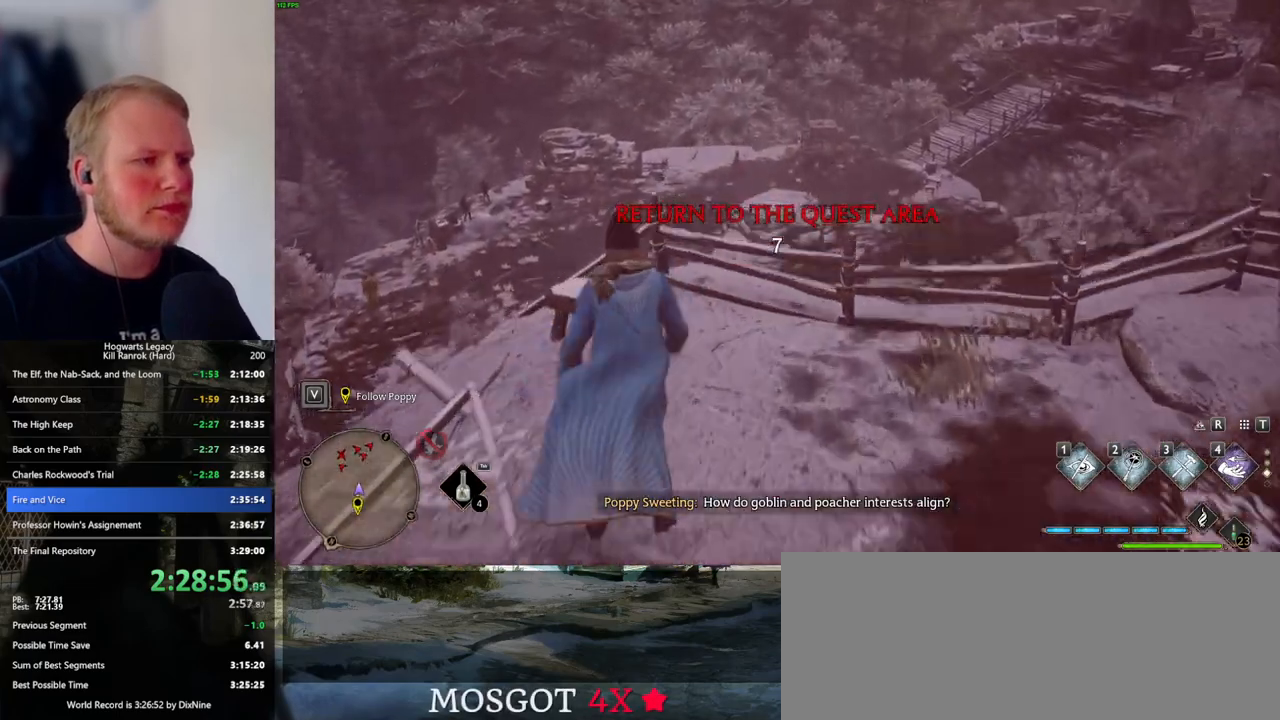
{"keys": ["w"], "mouse": [], "events": [[17, "w", "up"], [400, "w", "down"]]}
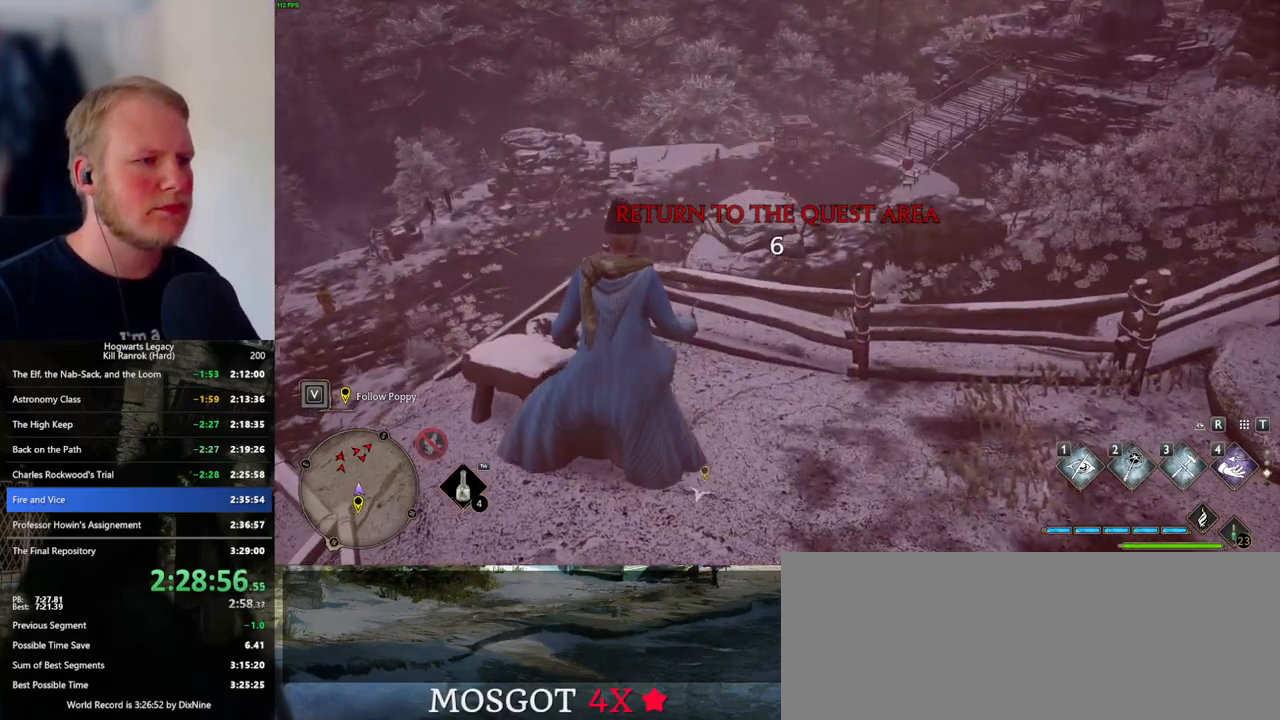
{"keys": [], "mouse": [], "events": [[67, "w", "up"]]}
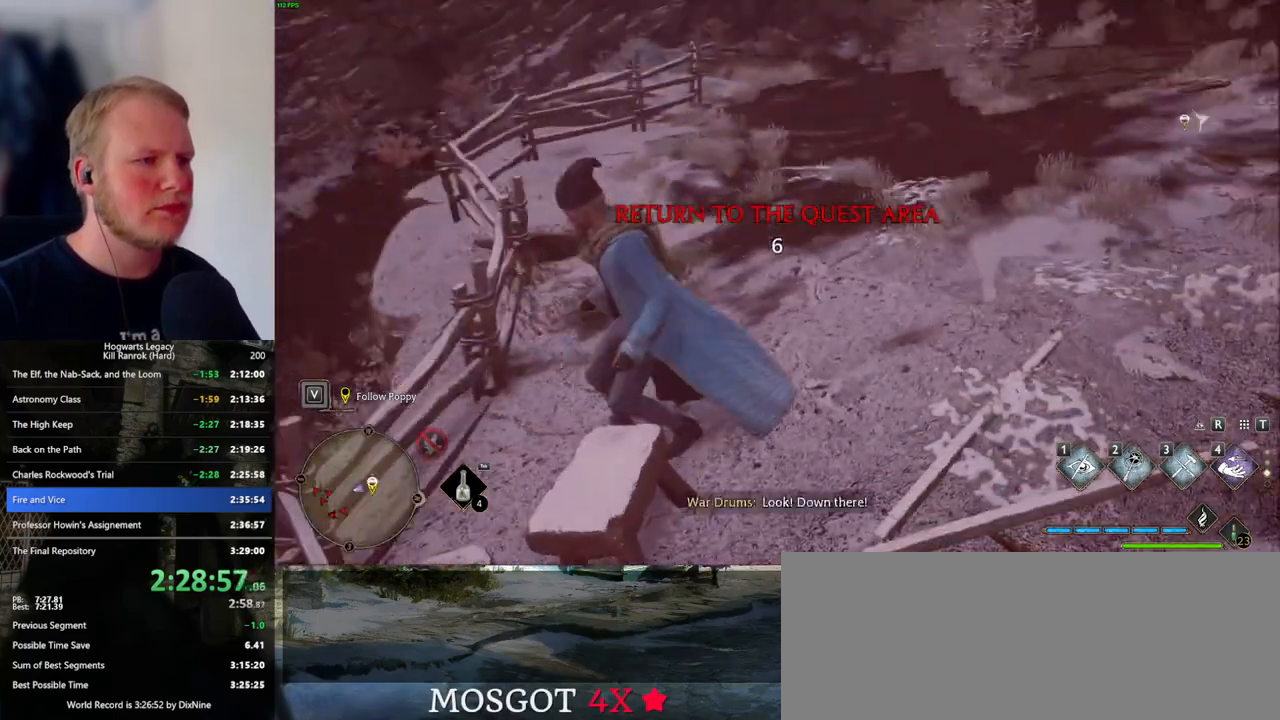
{"keys": [], "mouse": [], "events": [[83, "a", "down"], [283, "a", "up"]]}
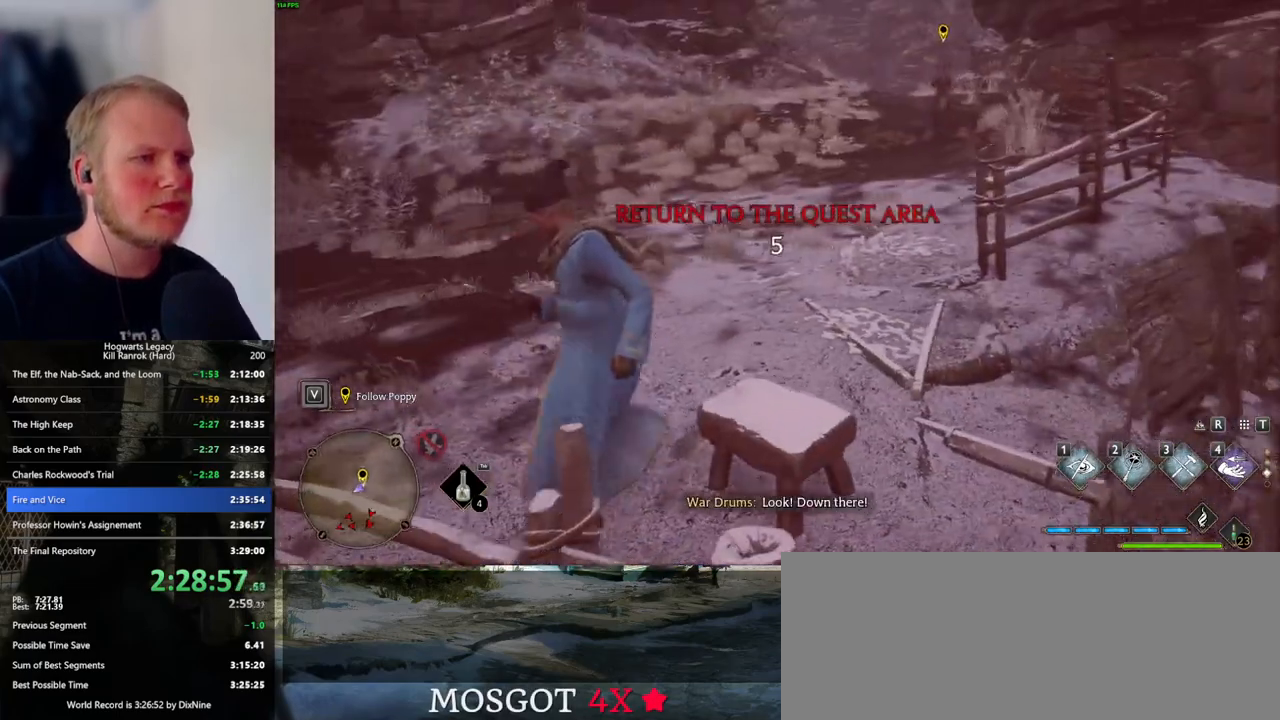
{"keys": ["w"], "mouse": [], "events": [[117, "w", "down"]]}
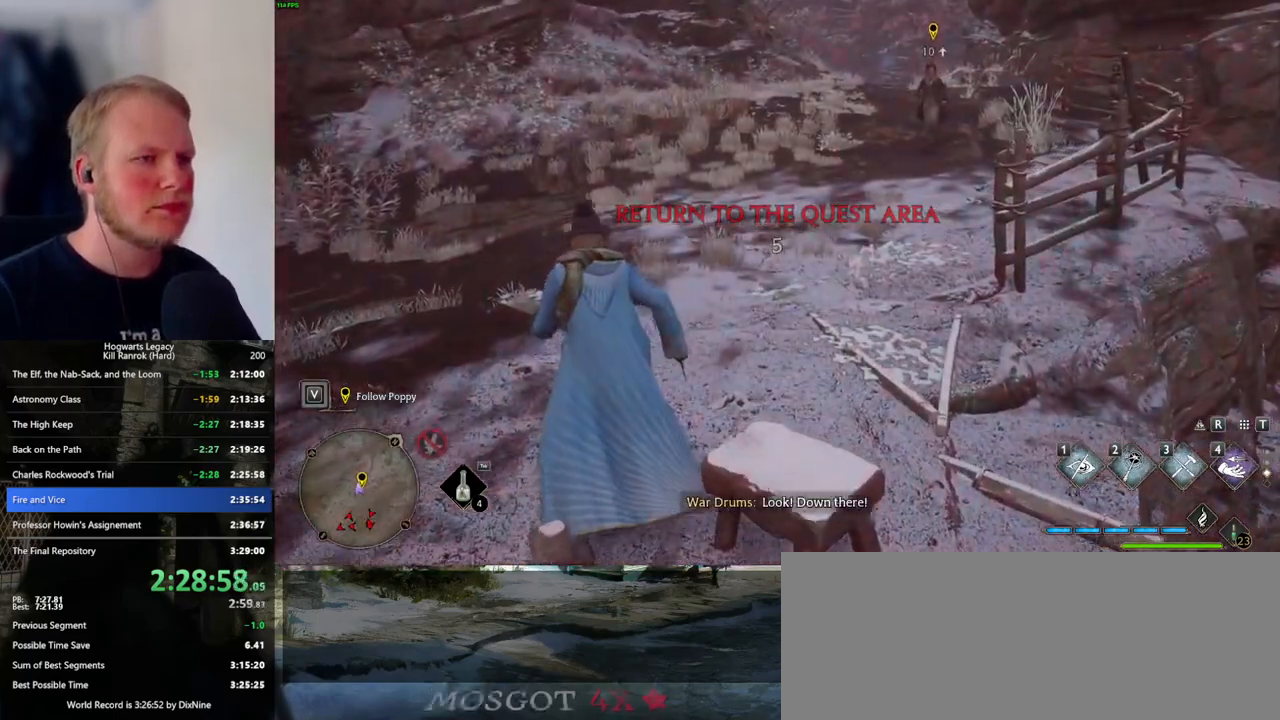
{"keys": ["w"], "mouse": [], "events": [[217, "a", "down"], [350, "a", "up"]]}
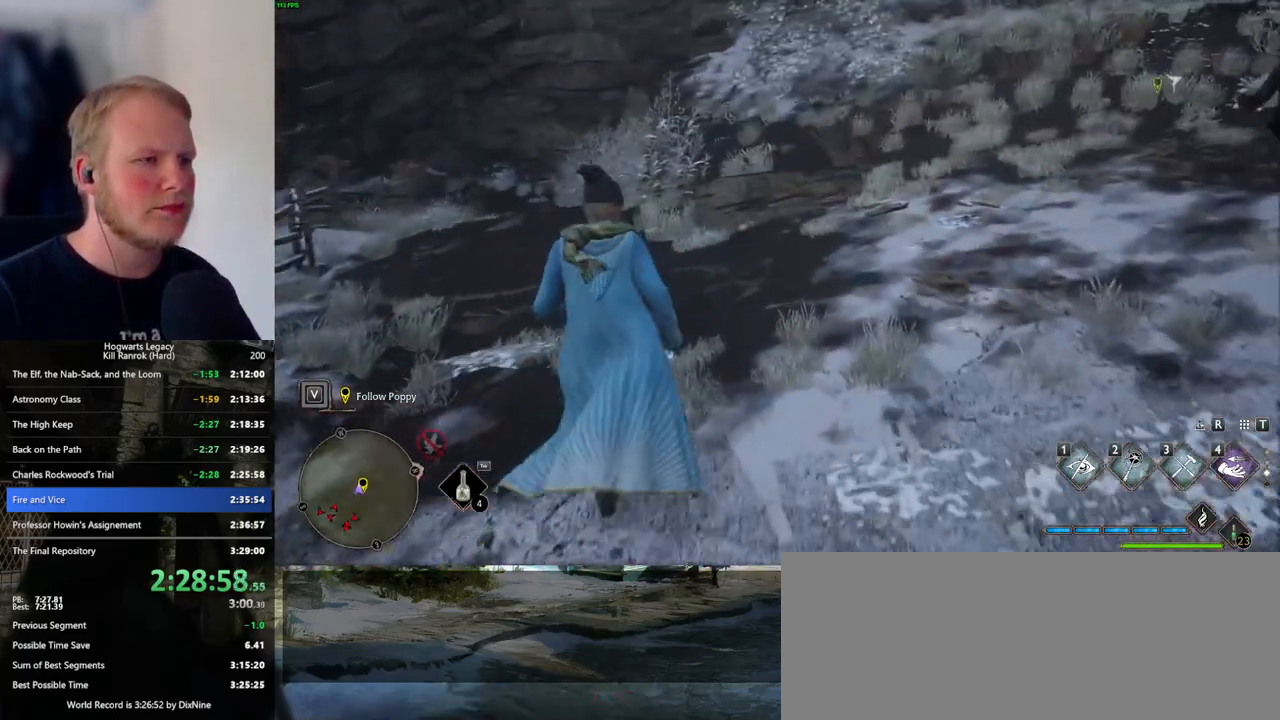
{"keys": ["space", "w"], "mouse": [], "events": [[367, "space", "down"]]}
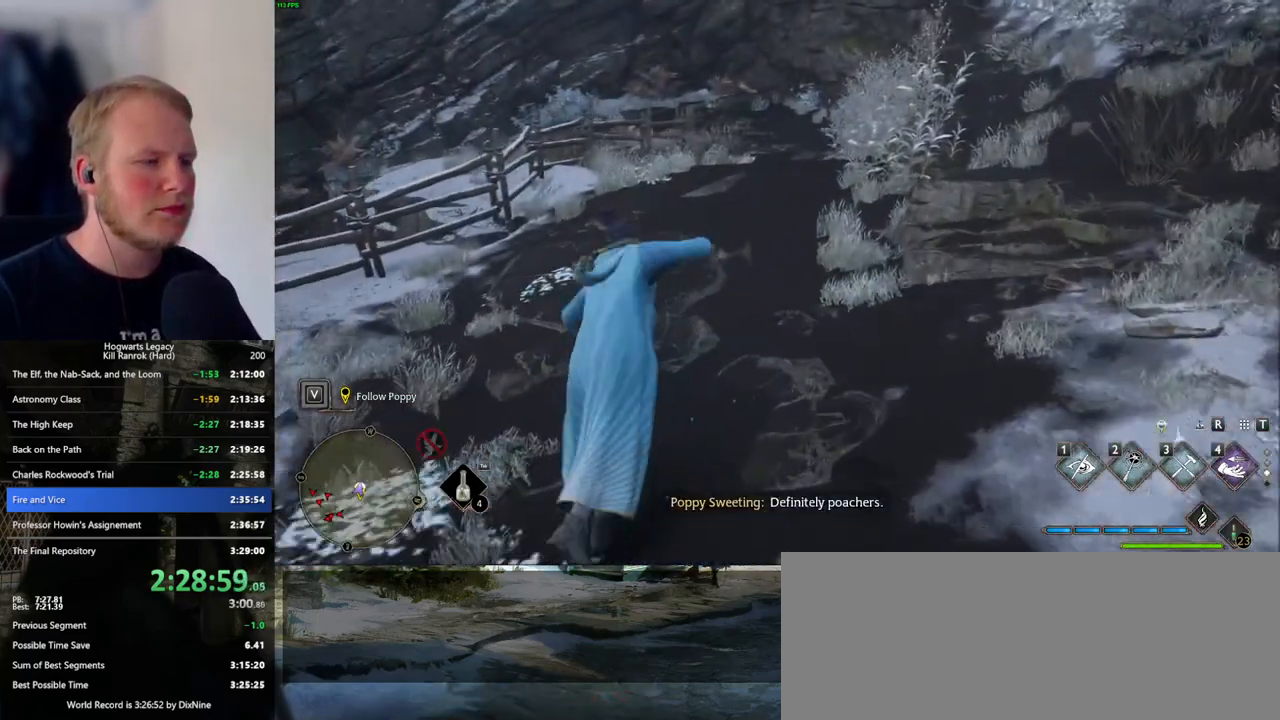
{"keys": ["w"], "mouse": [], "events": [[383, "space", "up"]]}
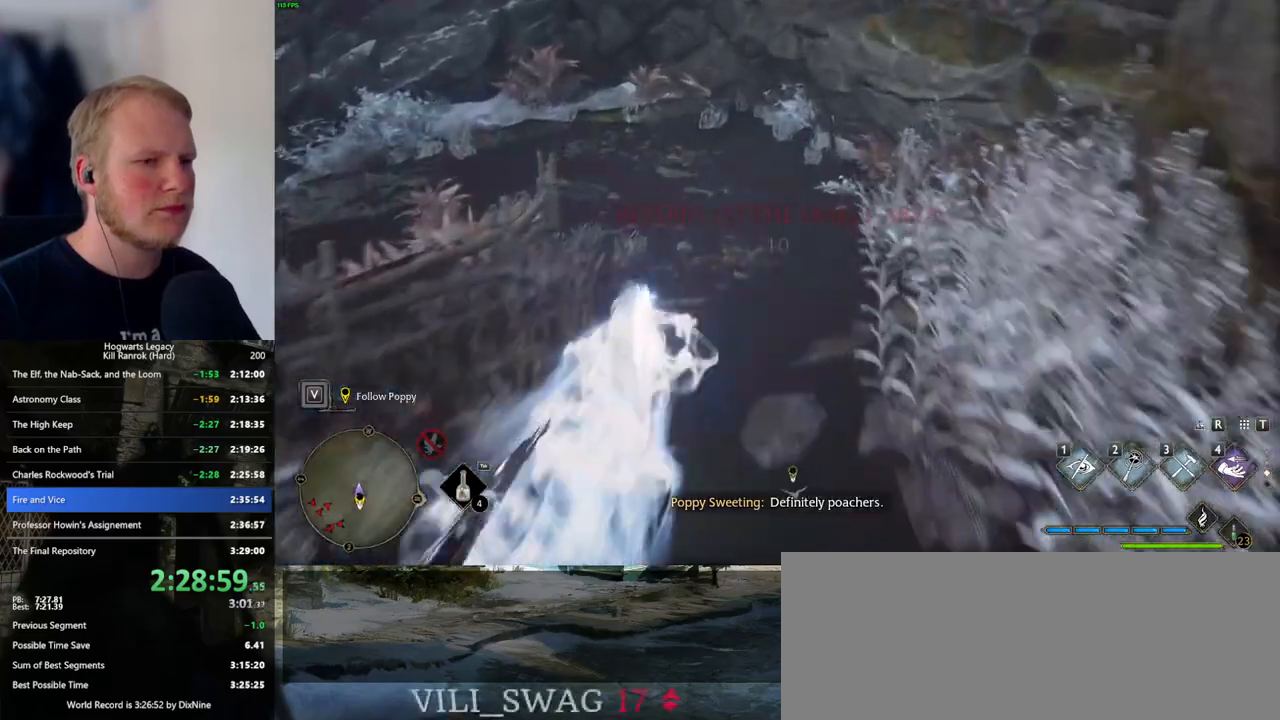
{"keys": ["space", "w"], "mouse": [], "events": [[383, "space", "down"]]}
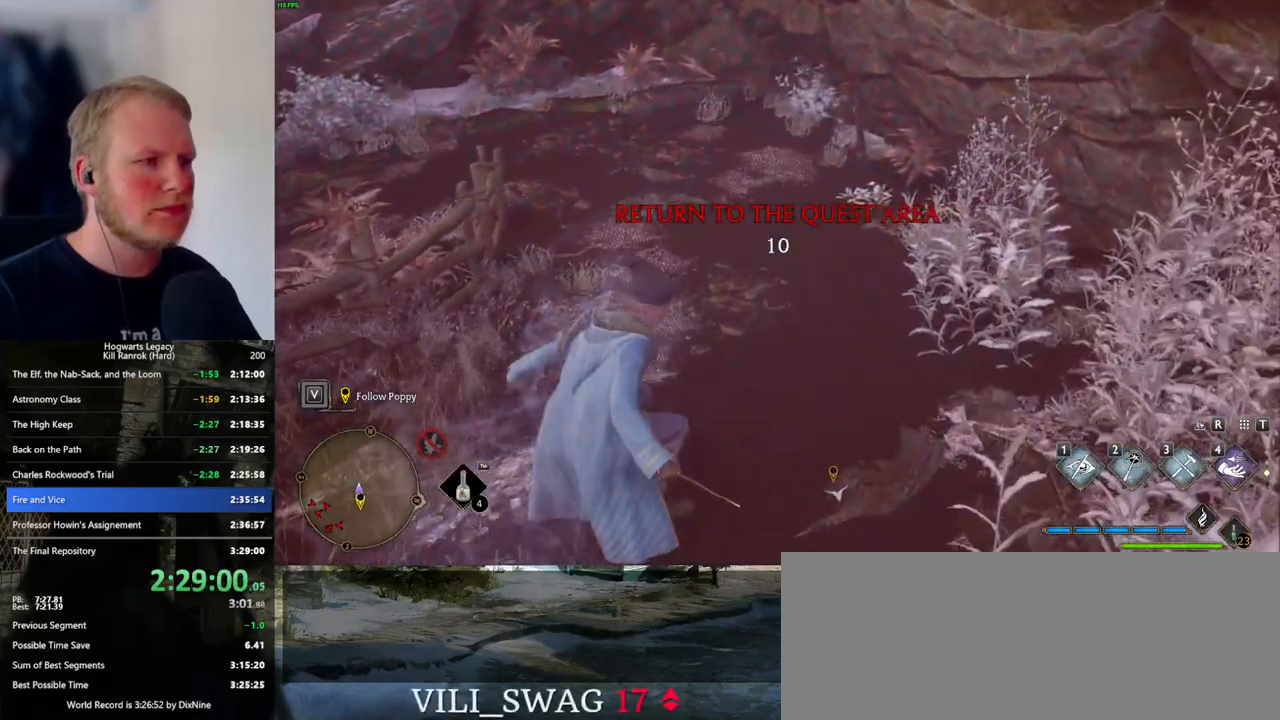
{"keys": ["w"], "mouse": [], "events": [[400, "space", "up"]]}
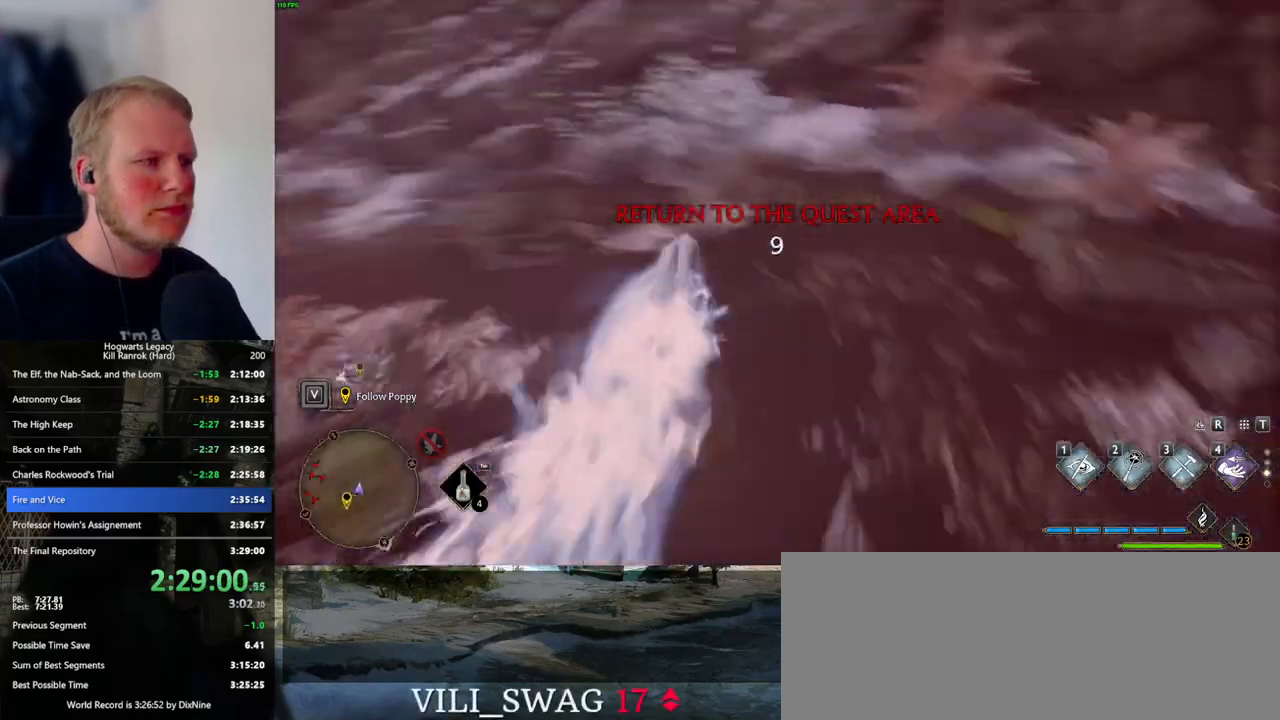
{"keys": ["w"], "mouse": [], "events": []}
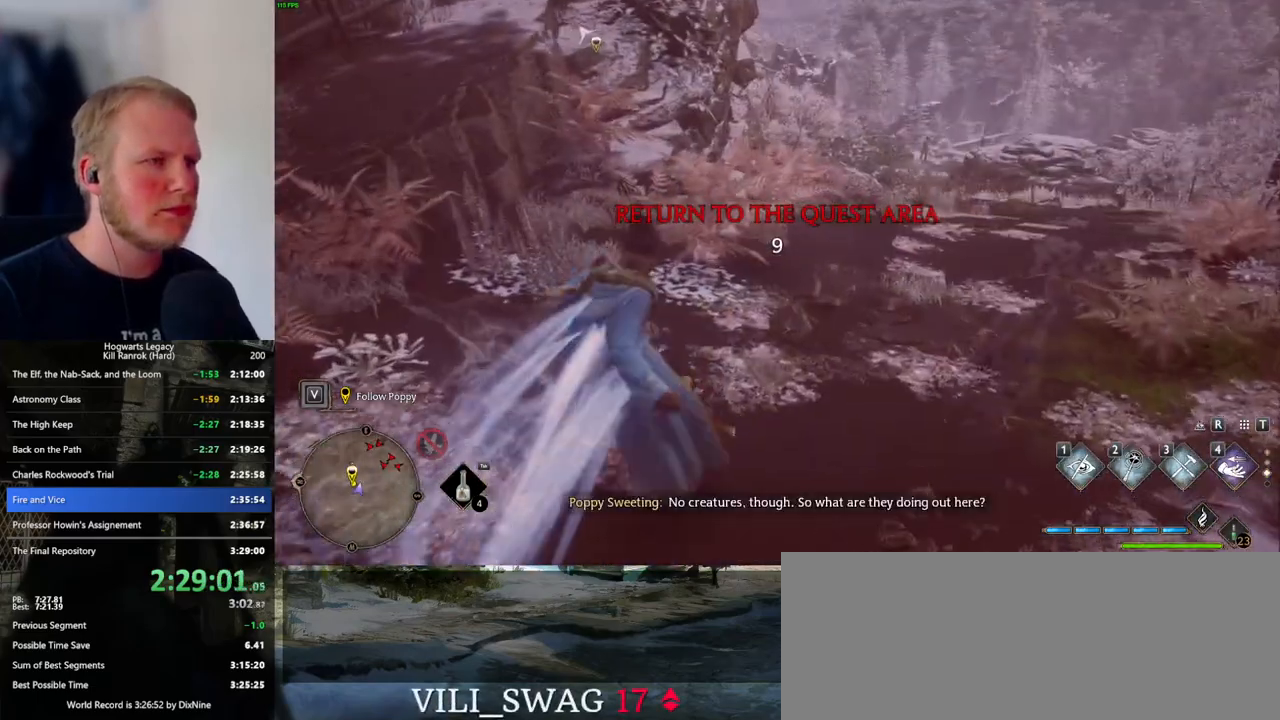
{"keys": [], "mouse": [], "events": [[67, "a", "down"], [500, "a", "up"], [500, "w", "up"]]}
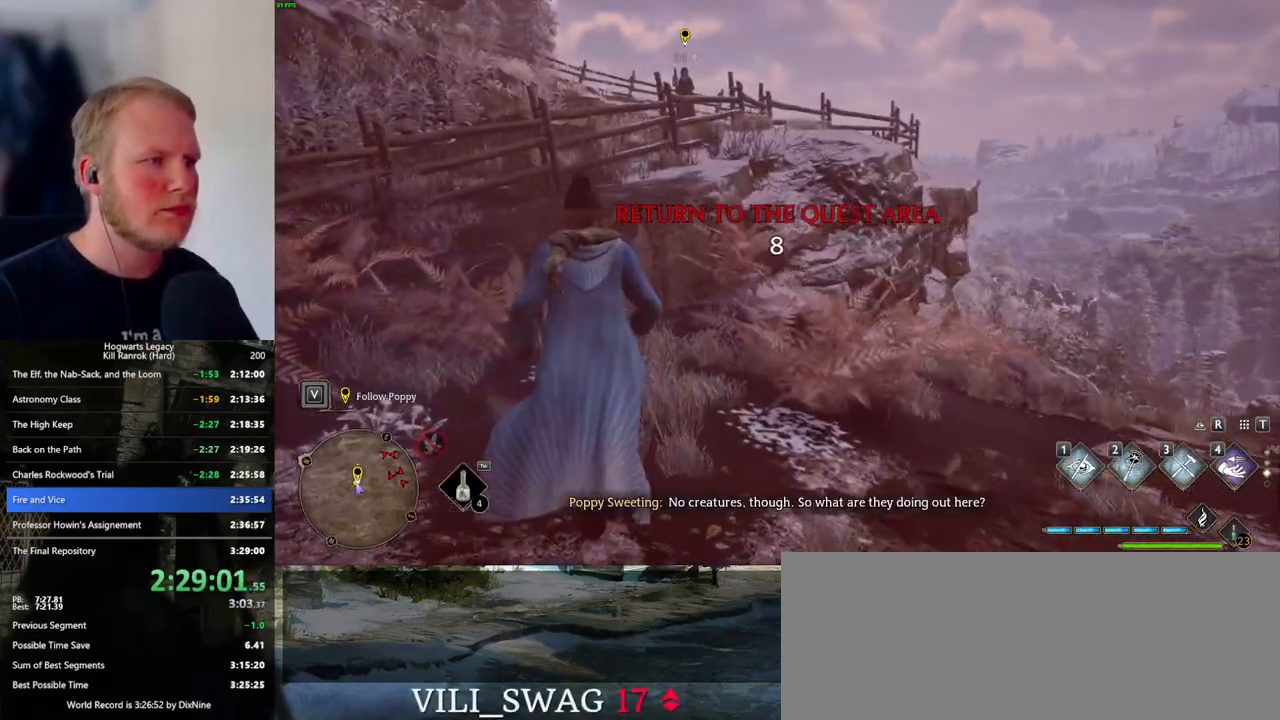
{"keys": [], "mouse": [], "events": []}
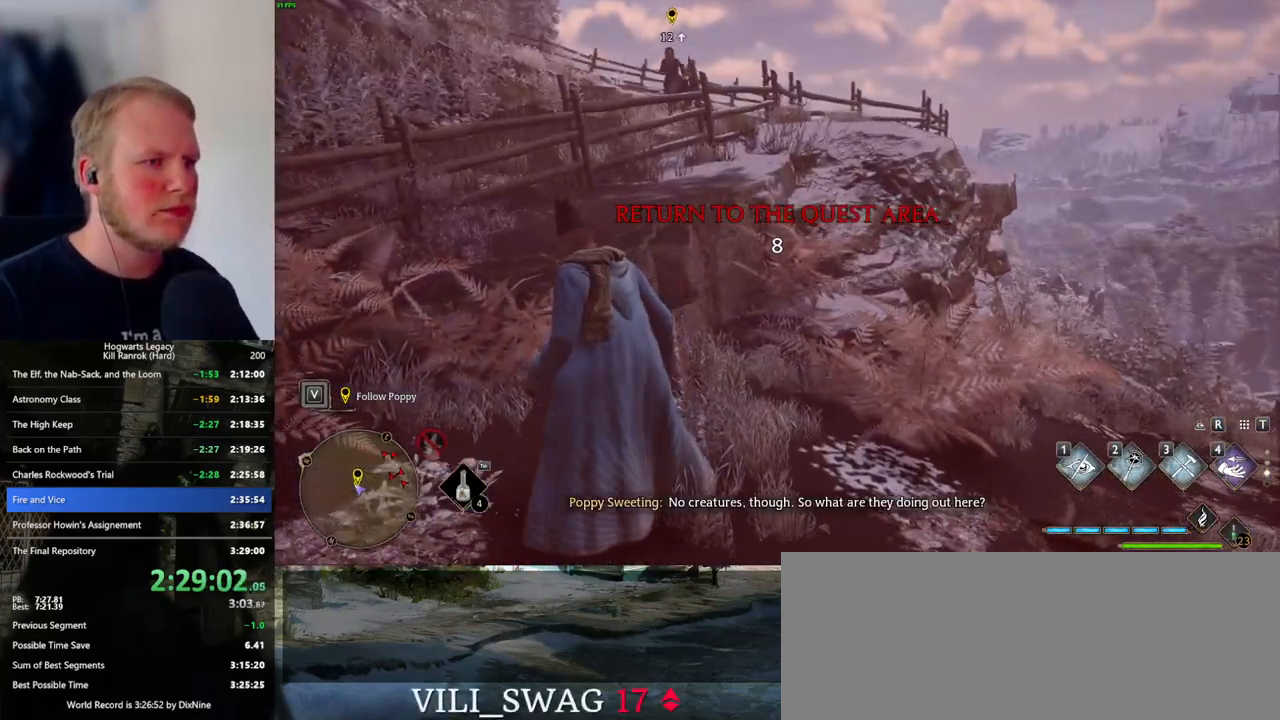
{"keys": [], "mouse": [], "events": []}
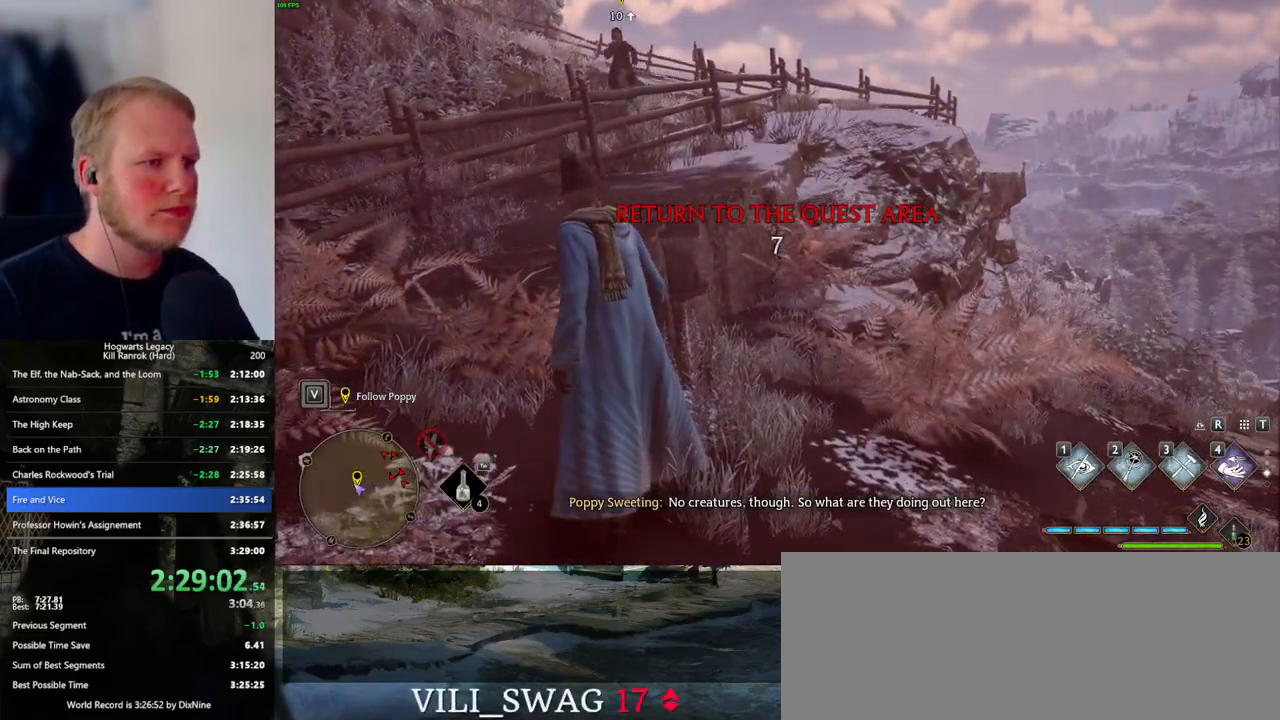
{"keys": ["w"], "mouse": [], "events": [[167, "w", "down"], [200, "d", "down"], [333, "d", "up"]]}
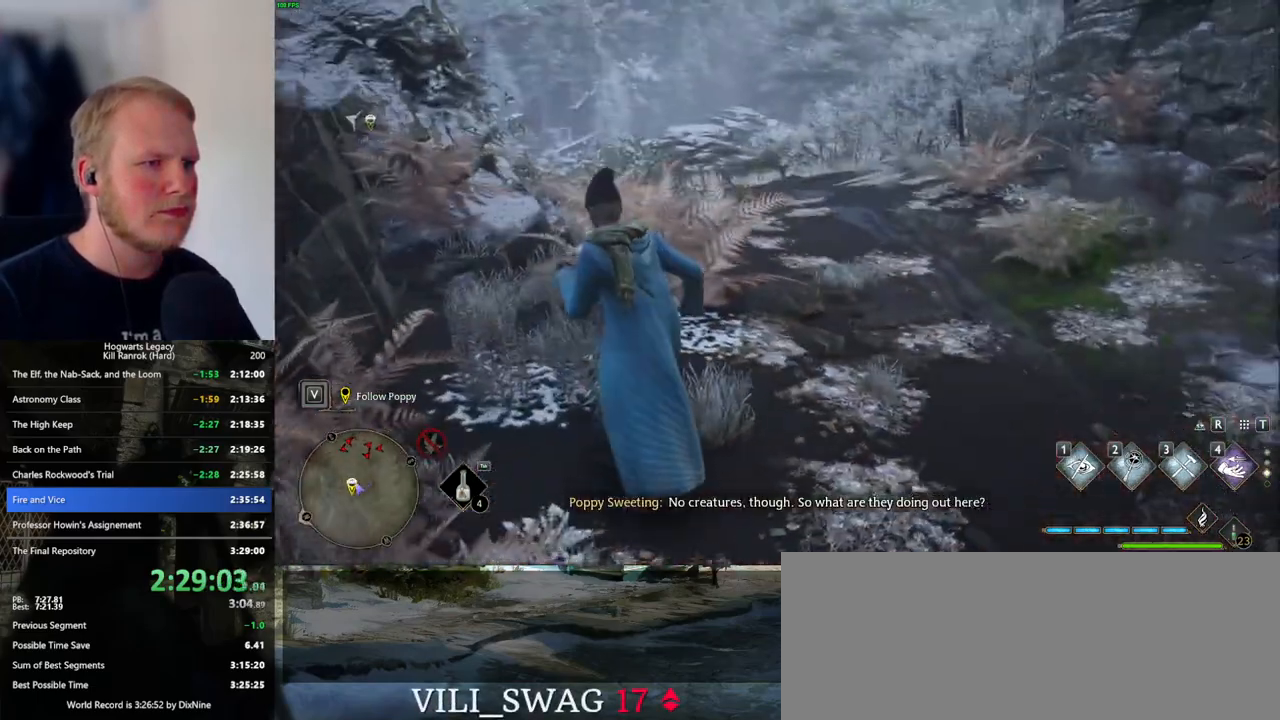
{"keys": ["space", "w"], "mouse": [], "events": [[367, "space", "down"]]}
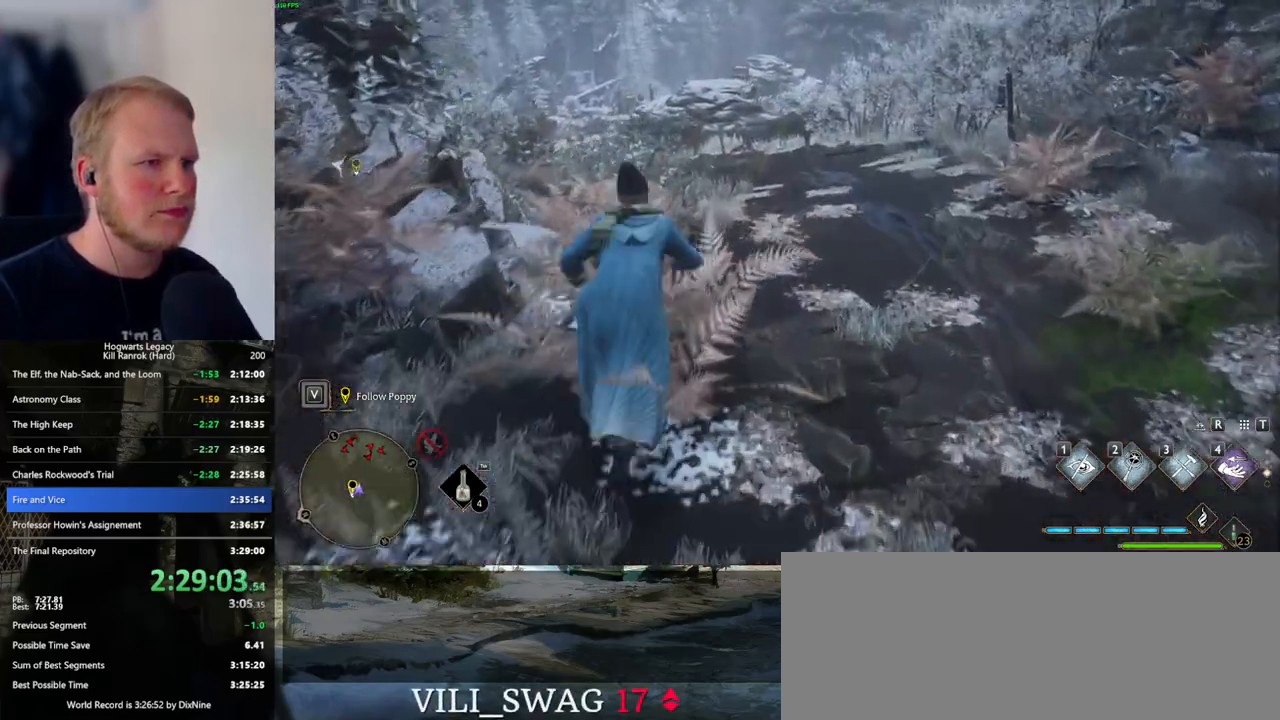
{"keys": ["space", "w"], "mouse": [], "events": []}
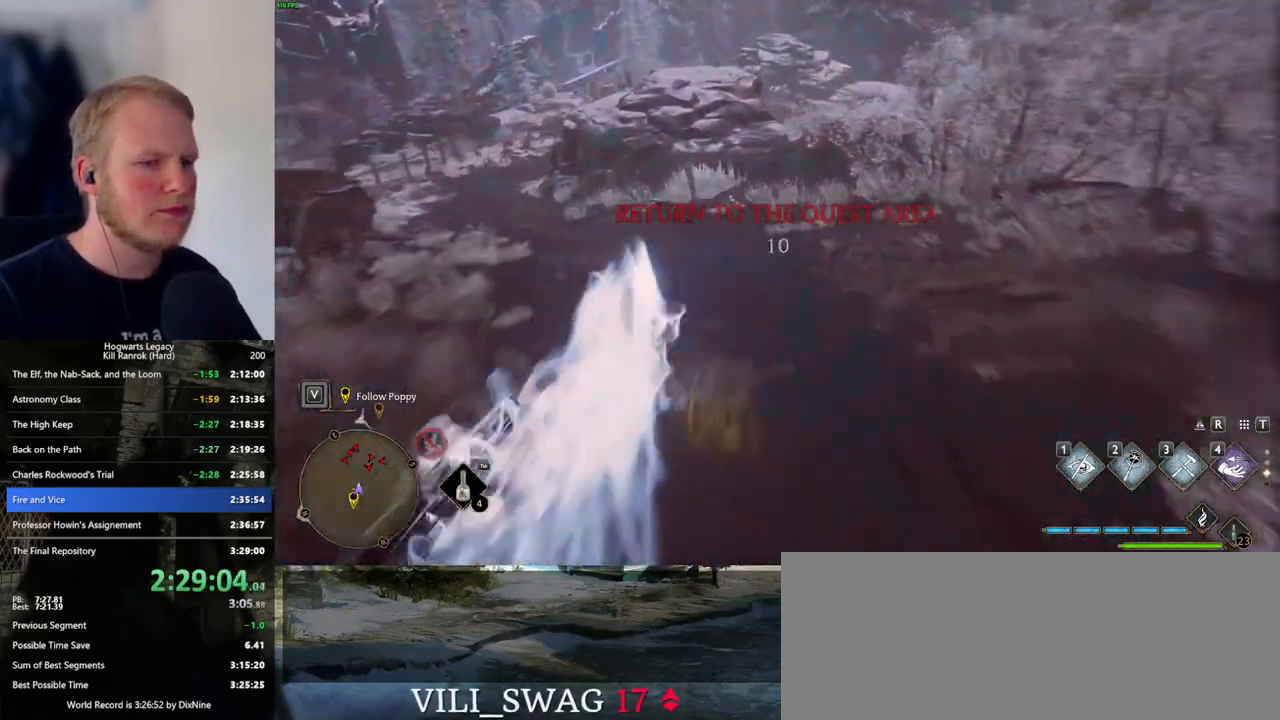
{"keys": ["space", "w"], "mouse": [], "events": [[50, "space", "up"], [450, "space", "down"]]}
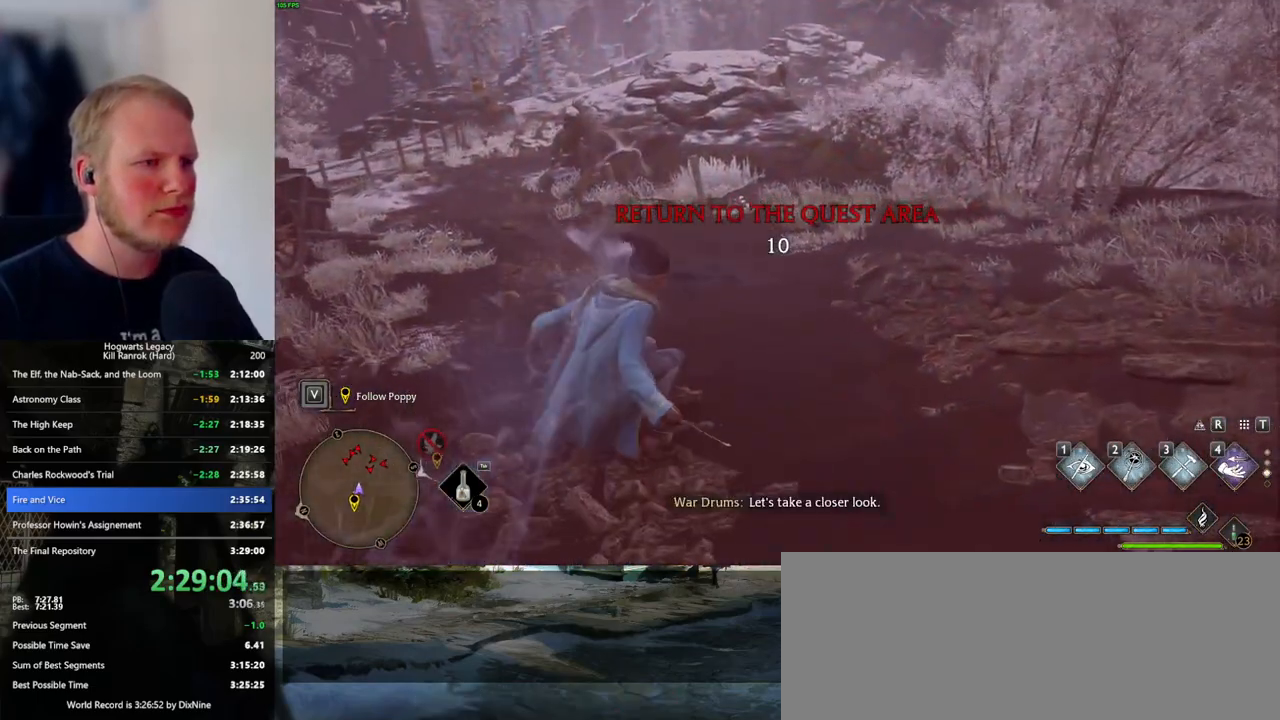
{"keys": ["w"], "mouse": [], "events": [[467, "space", "up"]]}
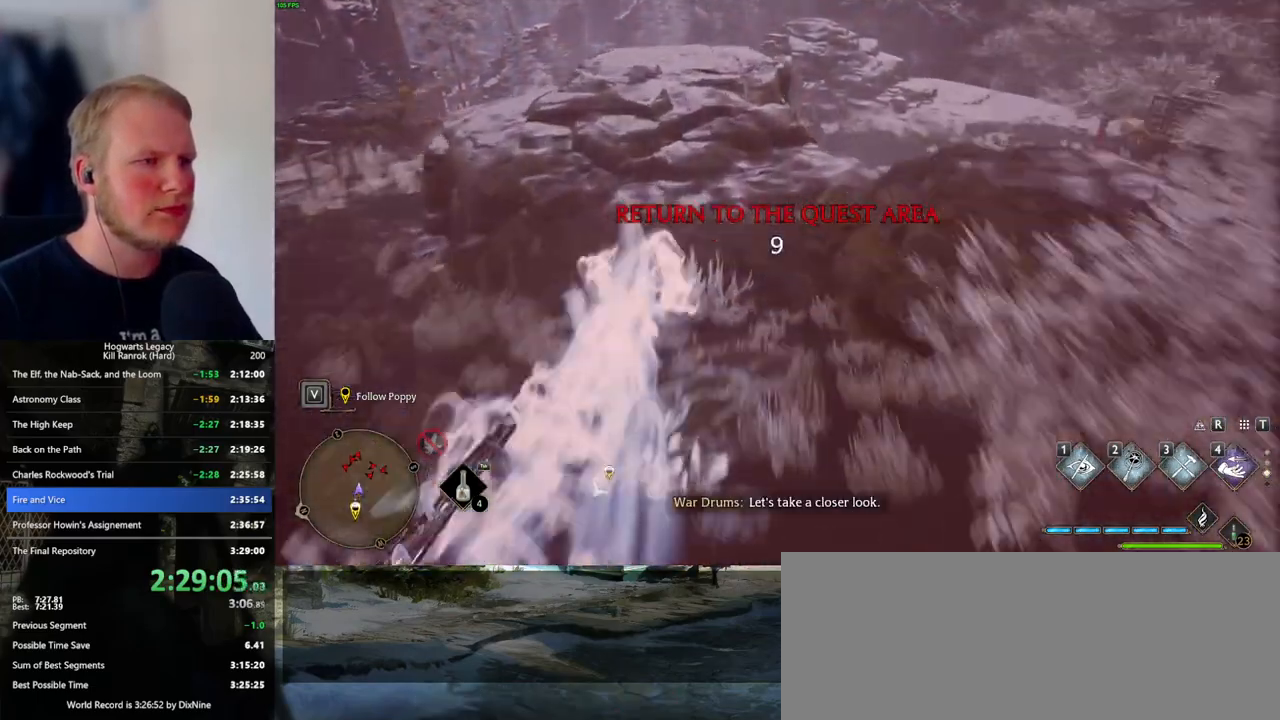
{"keys": ["tab", "w"], "mouse": [], "events": [[417, "tab", "down"]]}